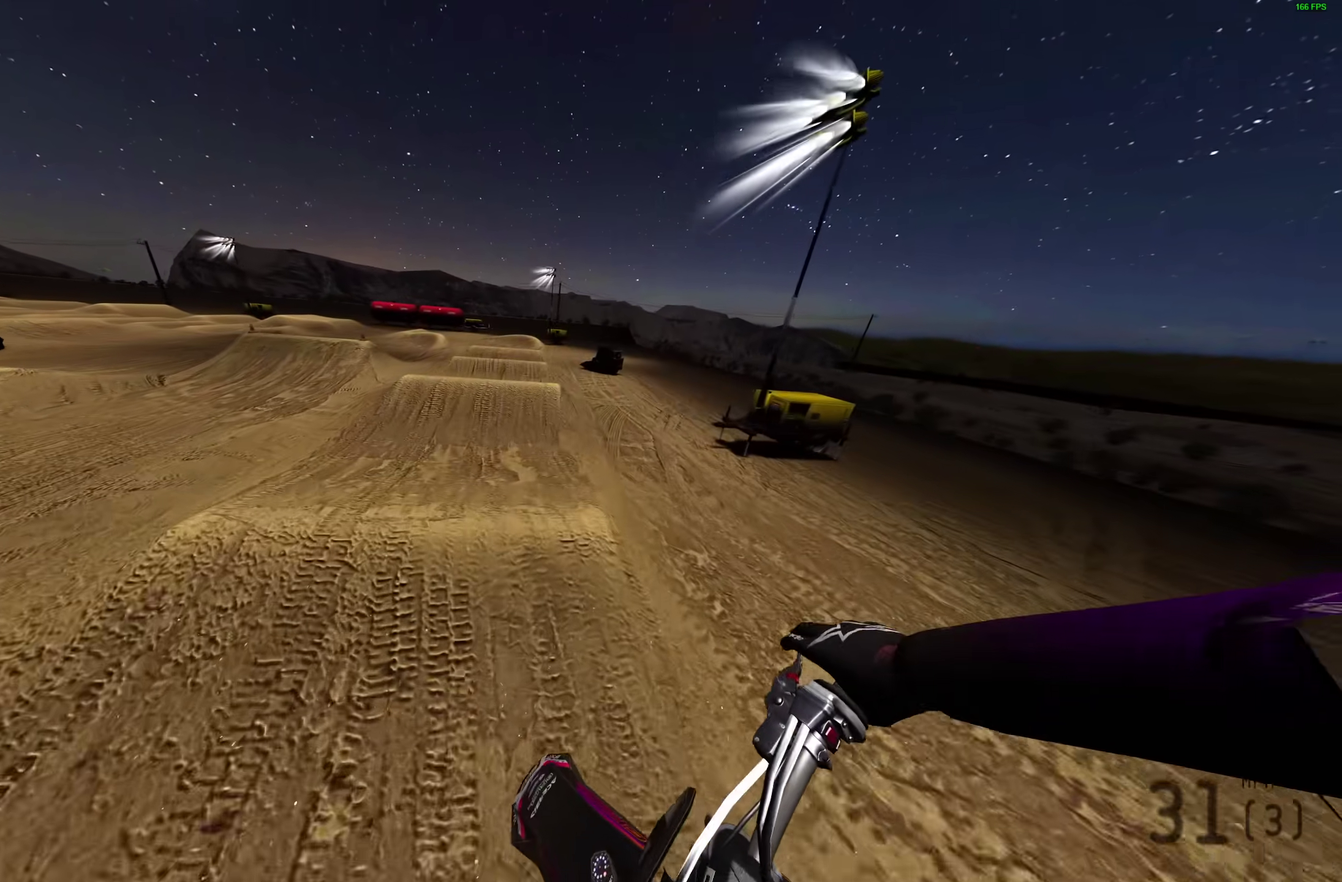
Gameplay with a controller (PlayStation layout); each line is a JSON object with the inputs held at the frame after it (dt_ms = milliseconds from this image to that frame). "events" lists button and stick changes between this image and that frame as [ms after this image, input, new state], when the widget could be followed in between. Not read: R1.
{"dt_ms": 400, "buttons": [], "left_stick": "left", "right_stick": "center"}
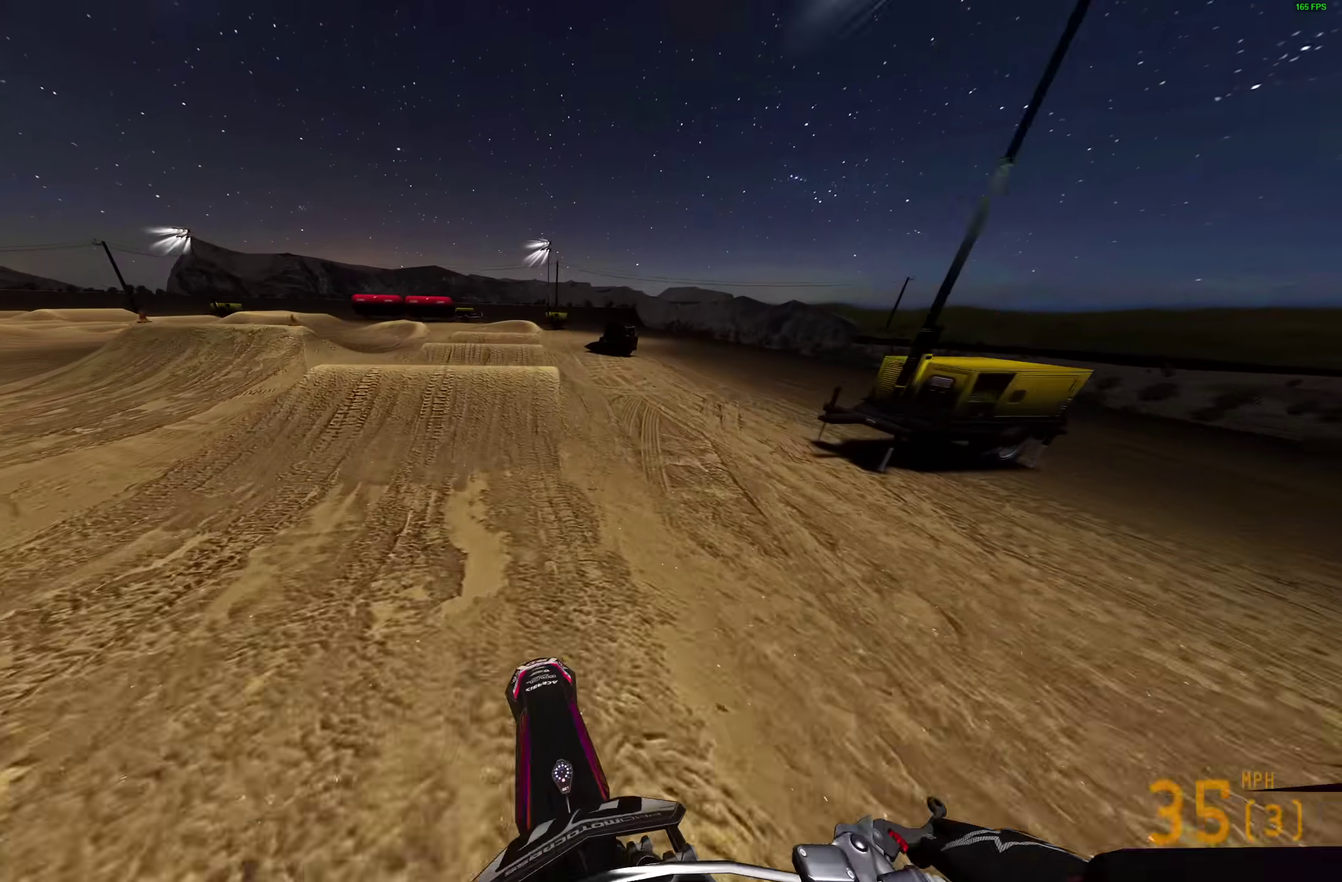
{"dt_ms": 500, "buttons": ["R2"], "left_stick": "center", "right_stick": "up"}
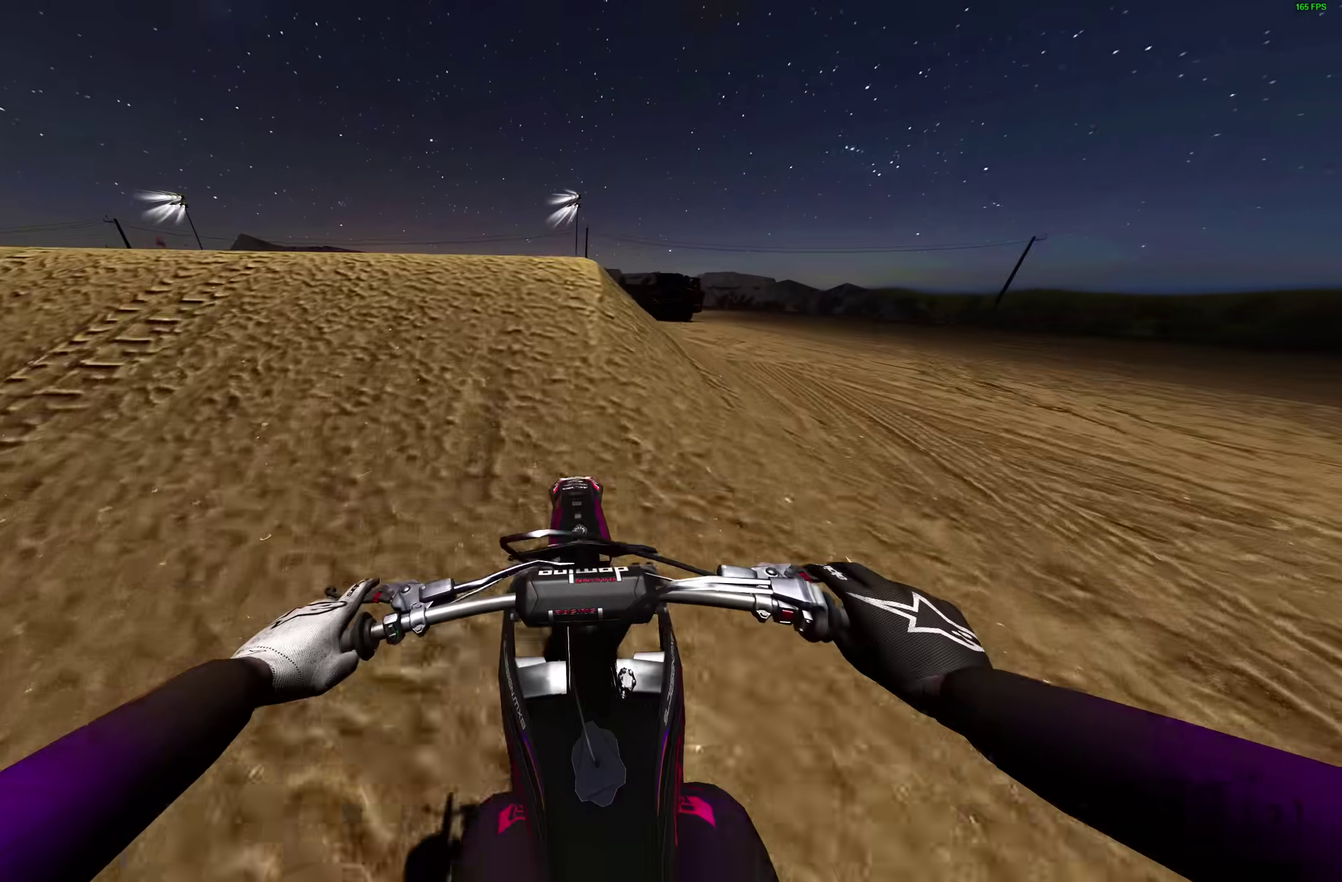
{"dt_ms": 500, "buttons": [], "left_stick": "right", "right_stick": "center", "events": [[100, "right_stick", "up-left"], [133, "R2", "up"], [167, "left_stick", "up-left"], [200, "right_stick", "center"], [267, "left_stick", "center"], [467, "left_stick", "right"]]}
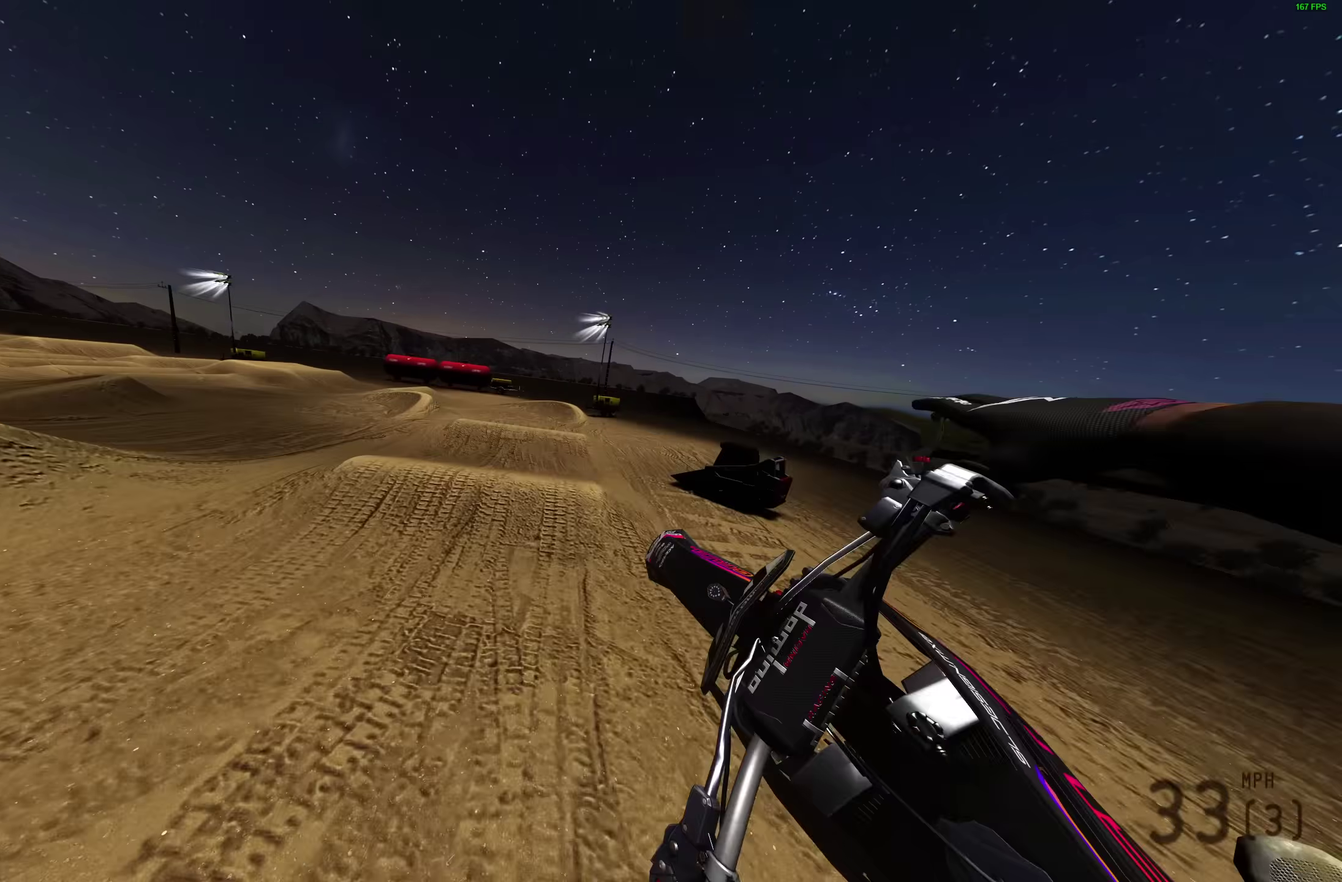
{"dt_ms": 500, "buttons": [], "left_stick": "center", "right_stick": "center", "events": [[333, "left_stick", "center"]]}
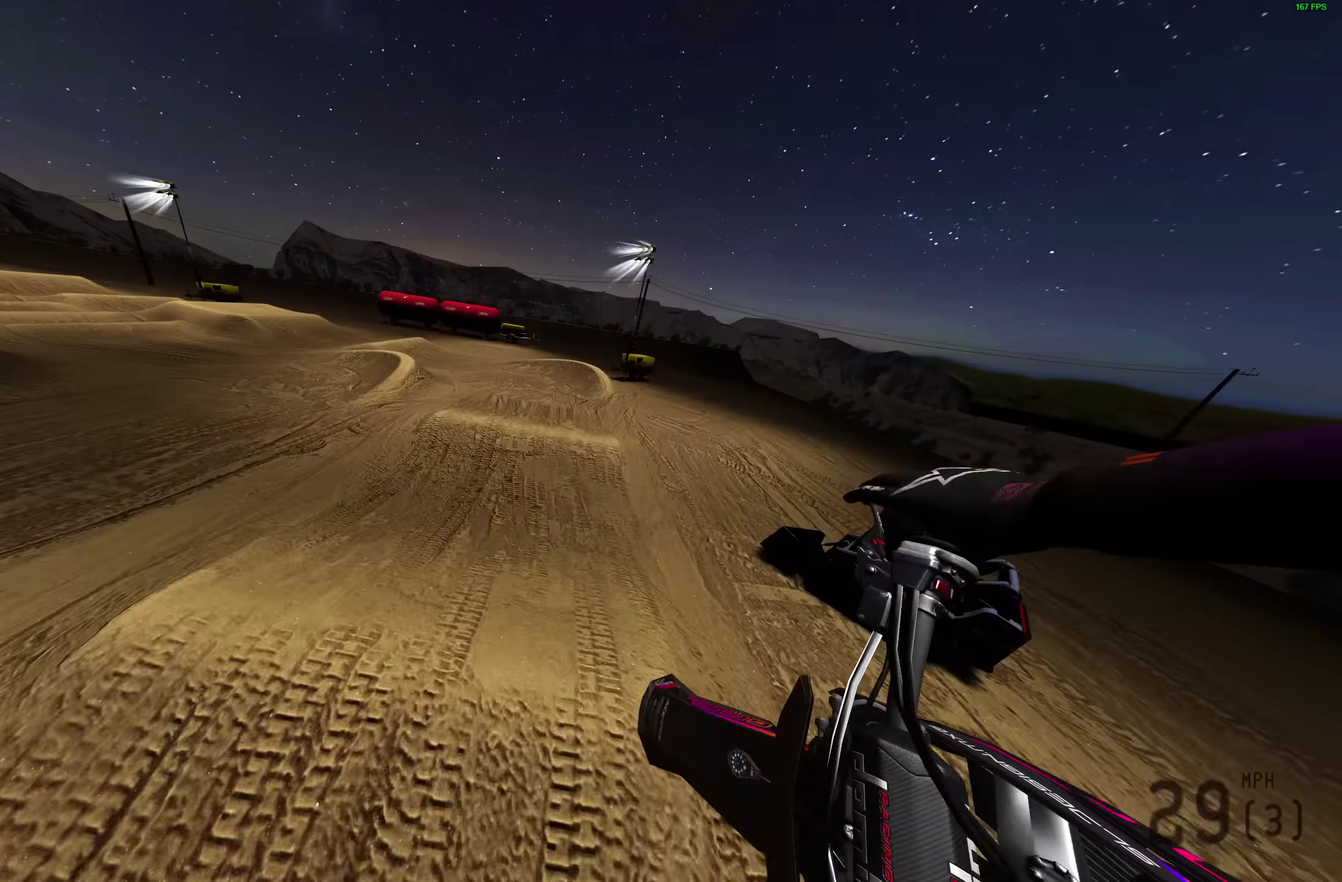
{"dt_ms": 500, "buttons": [], "left_stick": "left", "right_stick": "up"}
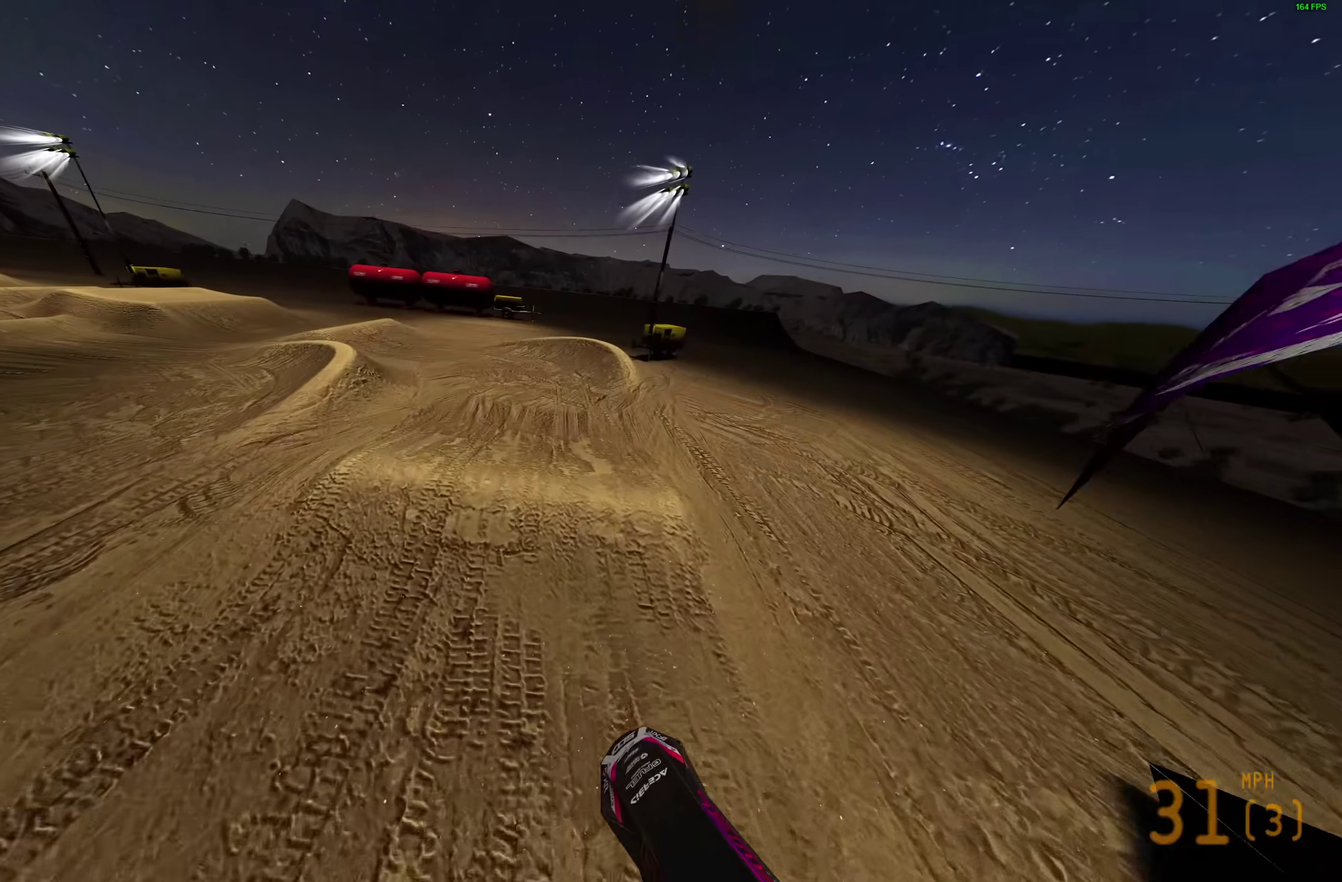
{"dt_ms": 500, "buttons": [], "left_stick": "left", "right_stick": "up-right", "events": [[217, "right_stick", "up-right"]]}
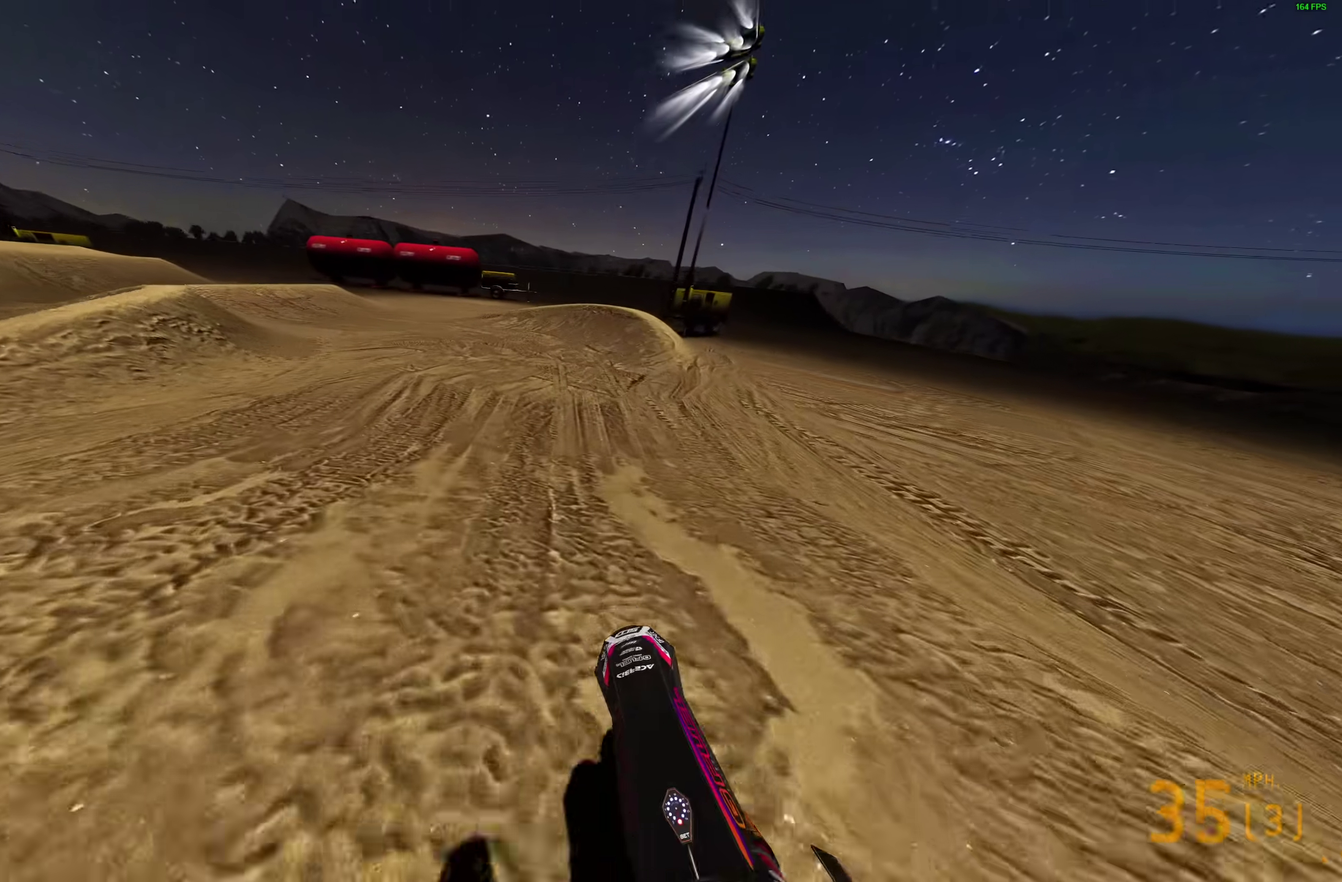
{"dt_ms": 500, "buttons": ["R2"], "left_stick": "left", "right_stick": "up-right", "events": [[167, "R2", "down"]]}
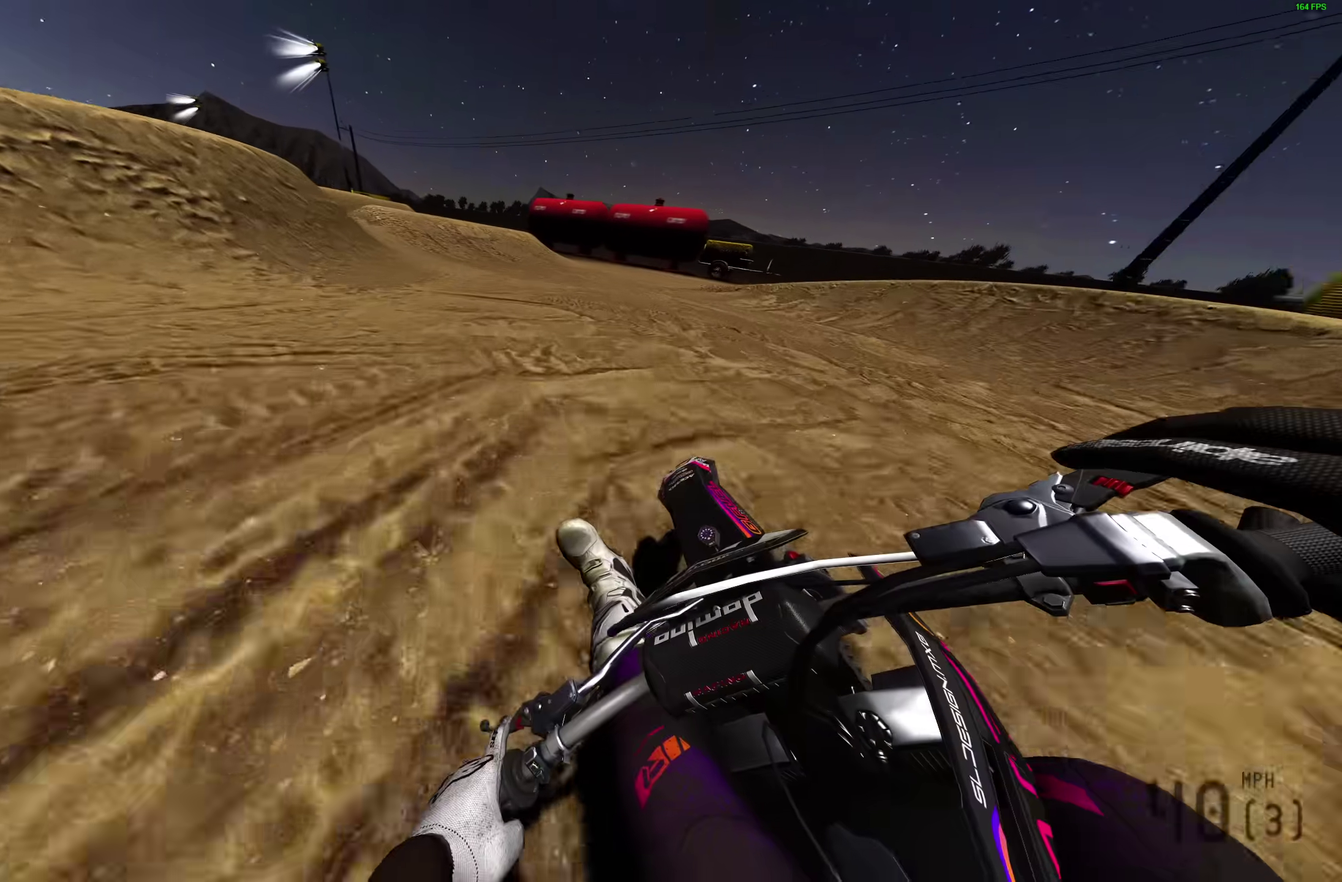
{"dt_ms": 500, "buttons": ["R2"], "left_stick": "left", "right_stick": "right", "events": [[483, "right_stick", "right"]]}
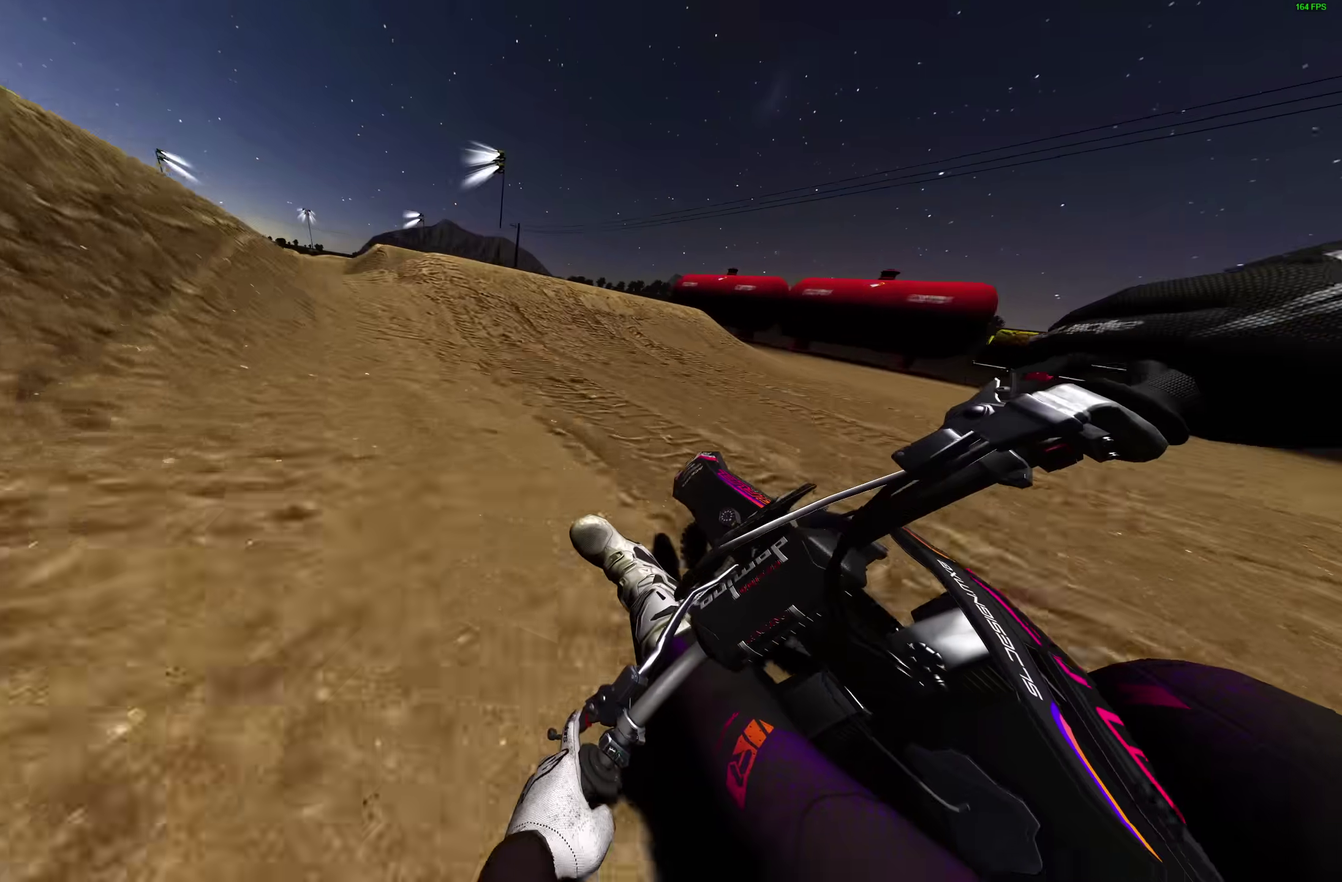
{"dt_ms": 500, "buttons": [], "left_stick": "left", "right_stick": "up", "events": [[33, "left_stick", "center"], [33, "right_stick", "center"], [300, "left_stick", "left"], [333, "right_stick", "up"], [433, "R2", "up"]]}
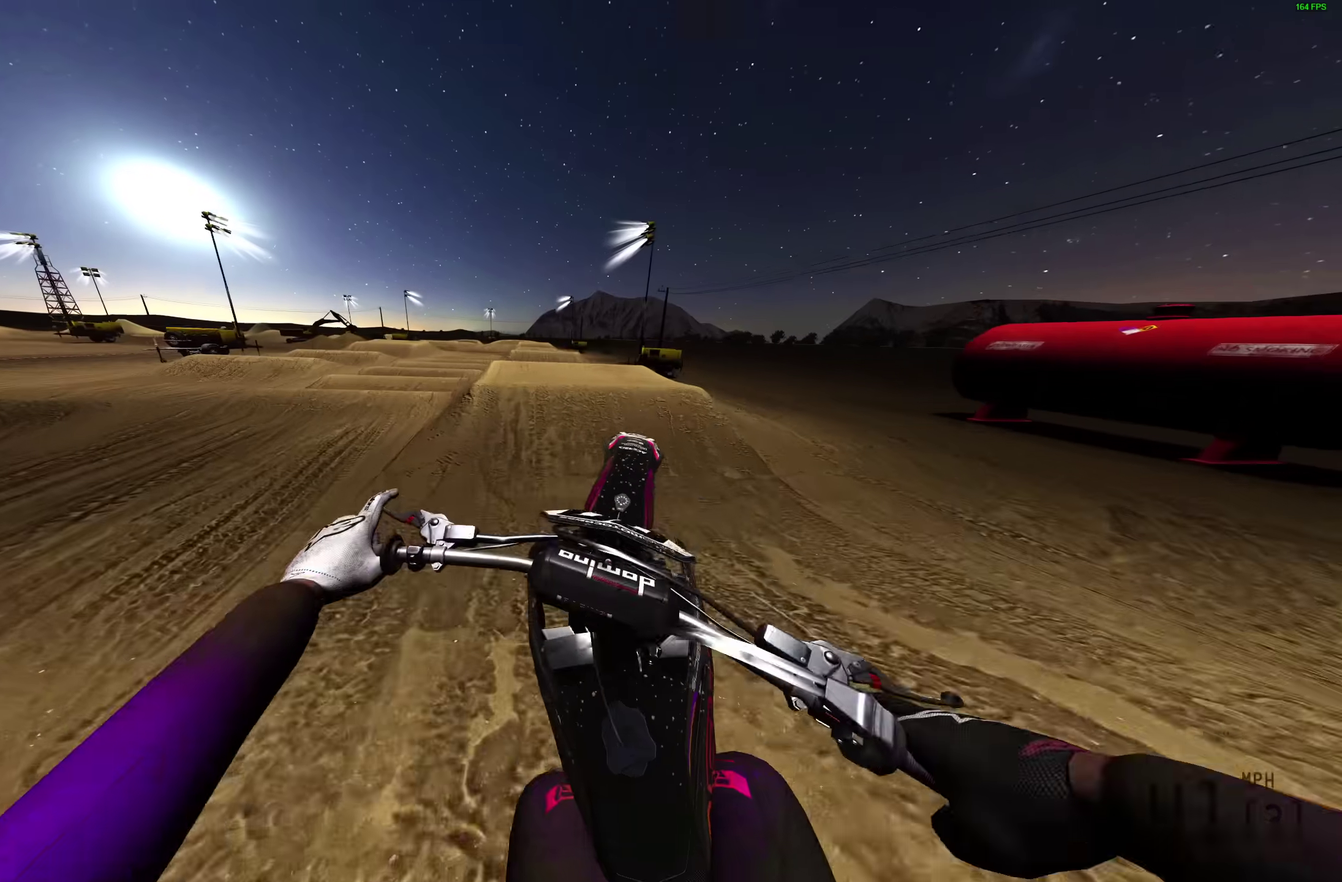
{"dt_ms": 400, "buttons": [], "left_stick": "left", "right_stick": "up-right", "events": [[83, "right_stick", "up-right"]]}
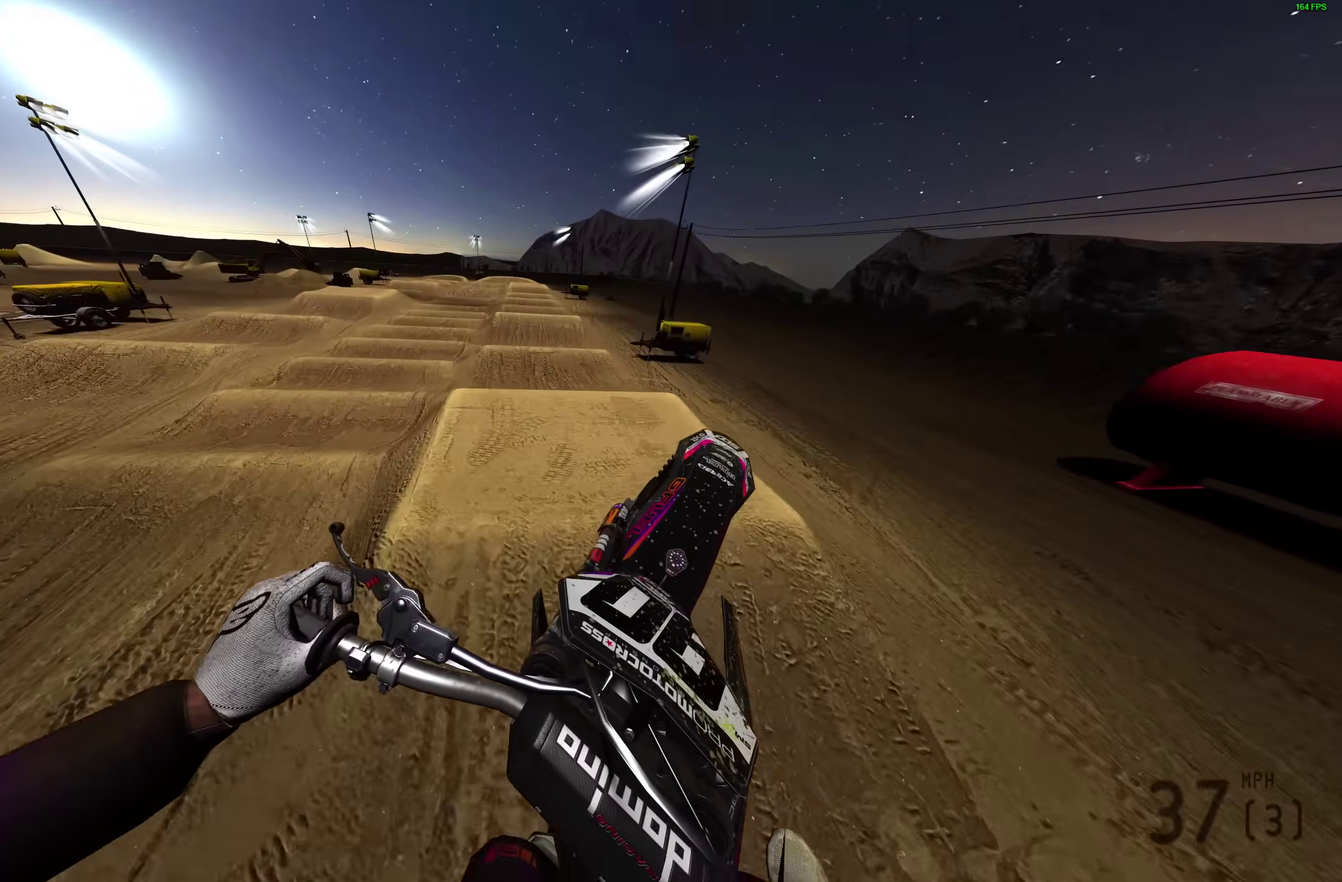
{"dt_ms": 600, "buttons": [], "left_stick": "center", "right_stick": "up-right", "events": [[267, "left_stick", "up-left"], [567, "left_stick", "center"]]}
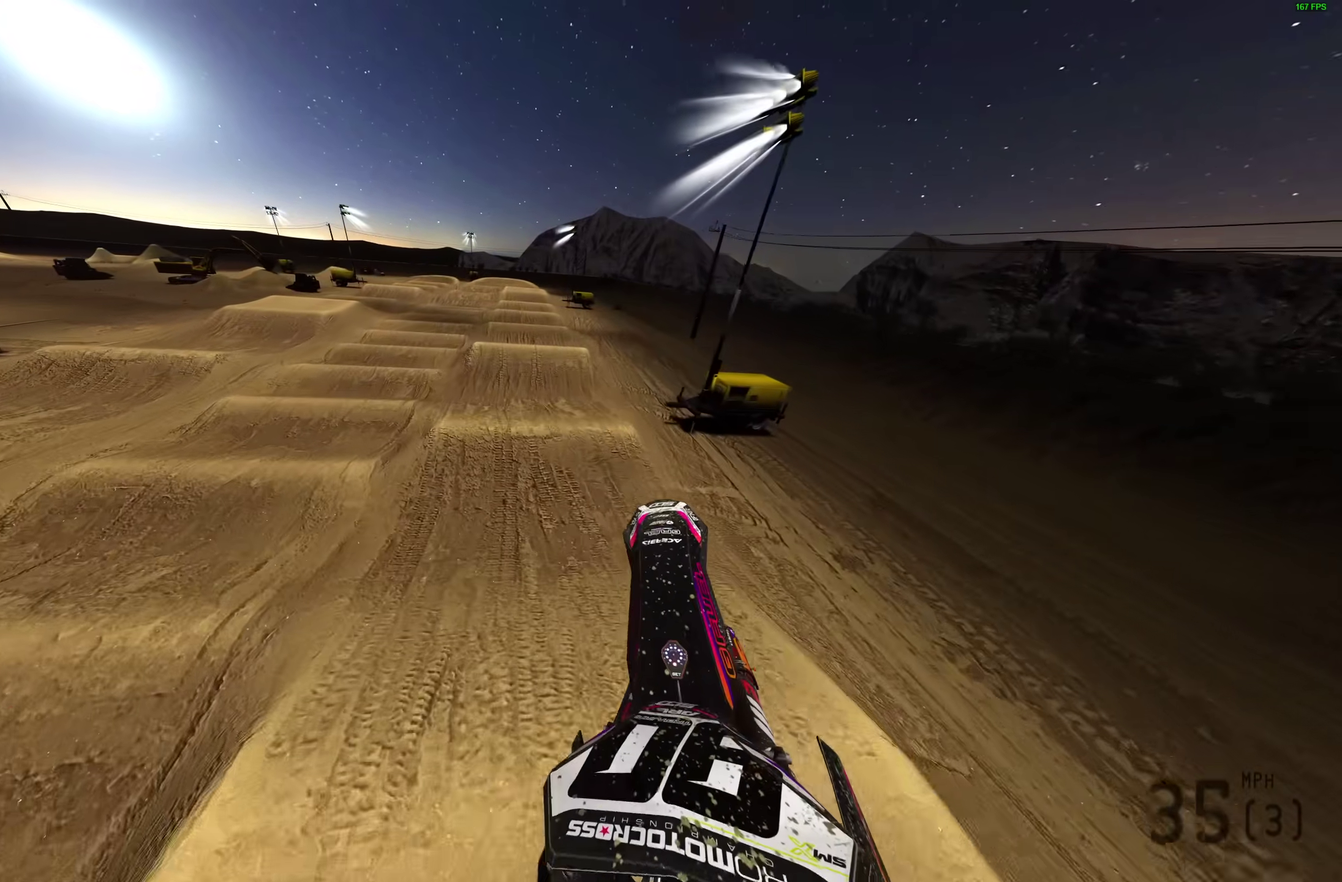
{"dt_ms": 400, "buttons": [], "left_stick": "center", "right_stick": "up-right", "events": []}
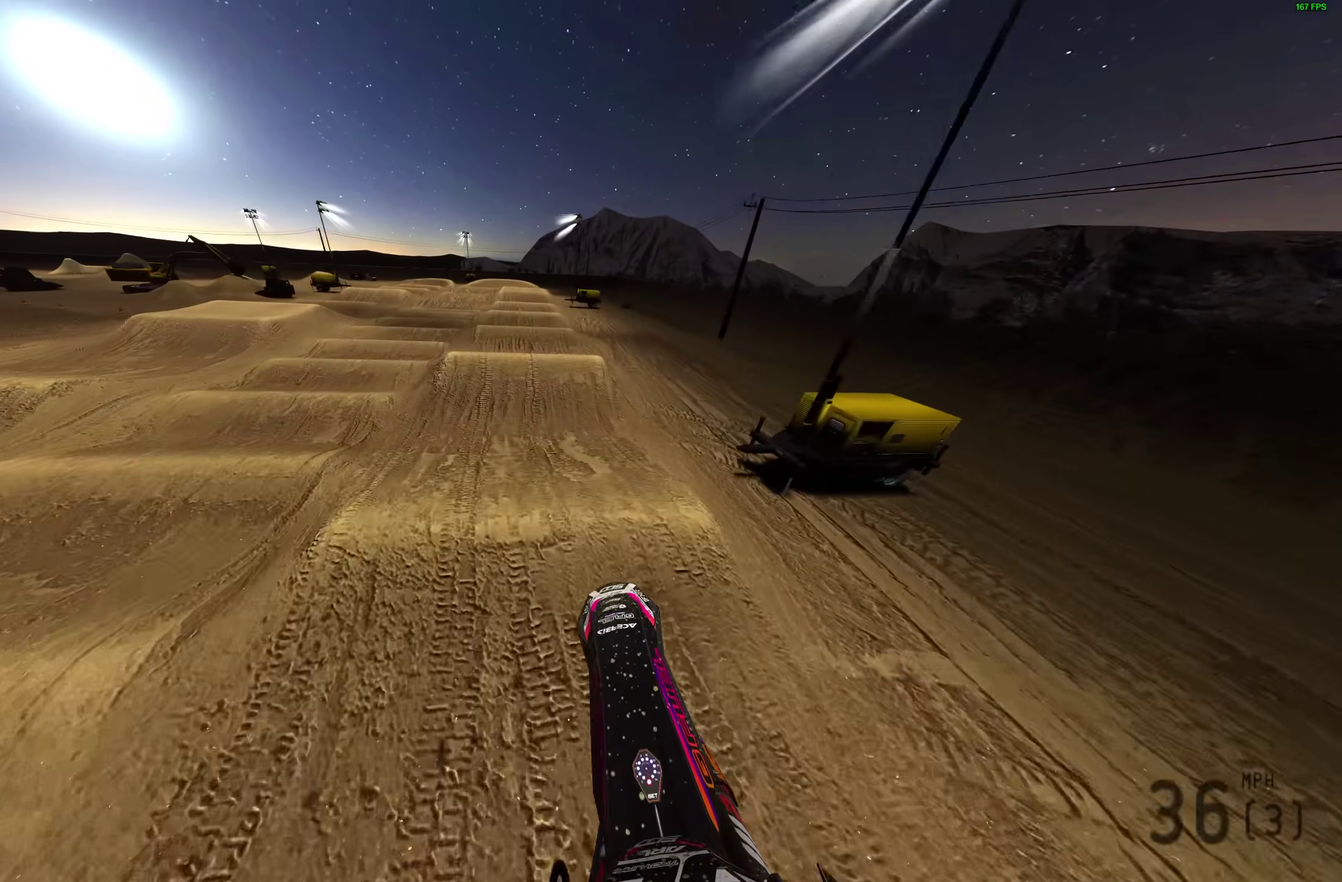
{"dt_ms": 600, "buttons": ["R2"], "left_stick": "center", "right_stick": "center", "events": [[83, "right_stick", "up"], [333, "right_stick", "center"], [350, "R2", "down"]]}
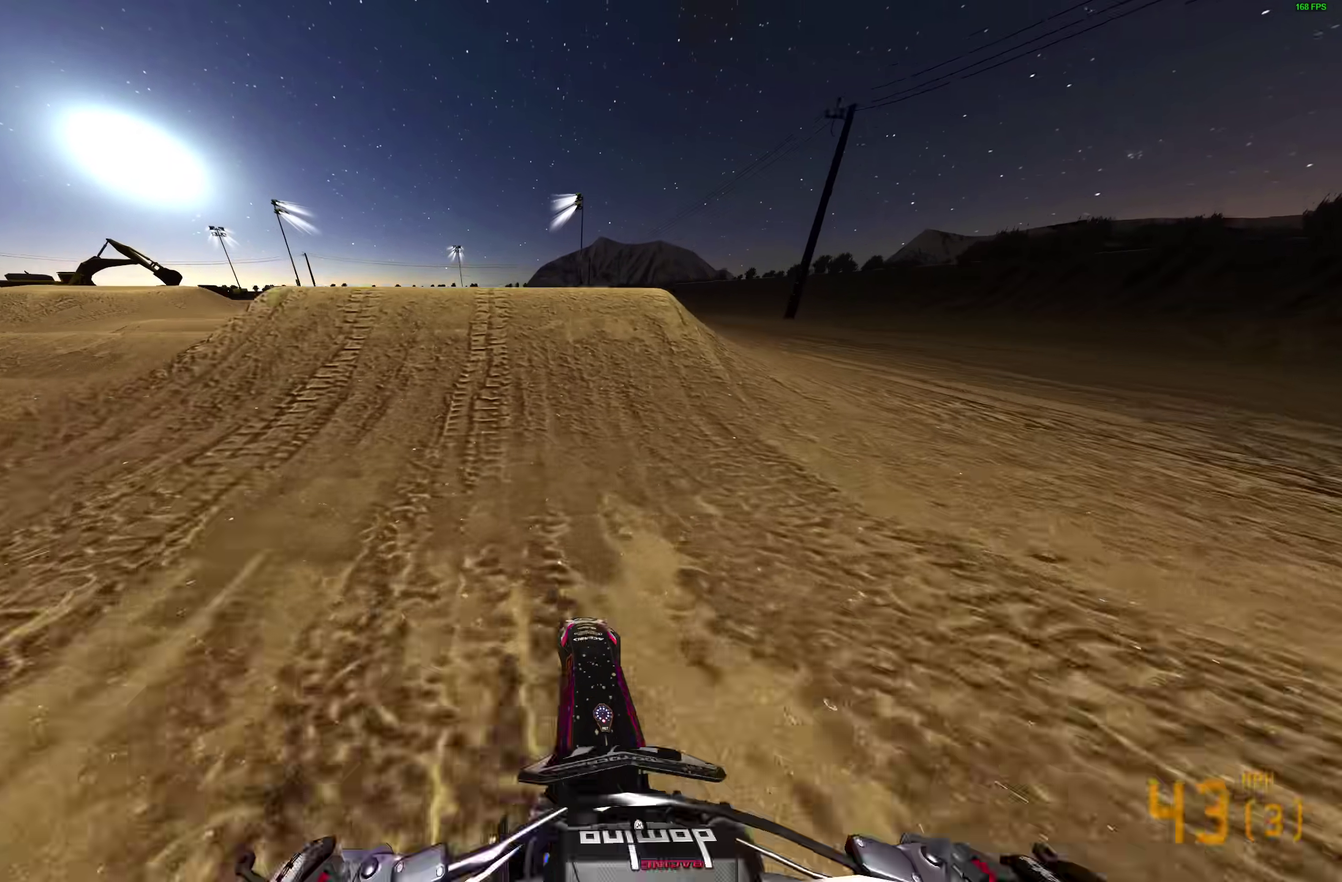
{"dt_ms": 400, "buttons": [], "left_stick": "up-left", "right_stick": "down-left", "events": [[17, "right_stick", "left"], [233, "R2", "up"], [250, "left_stick", "left"], [333, "left_stick", "up-left"], [383, "right_stick", "down-left"]]}
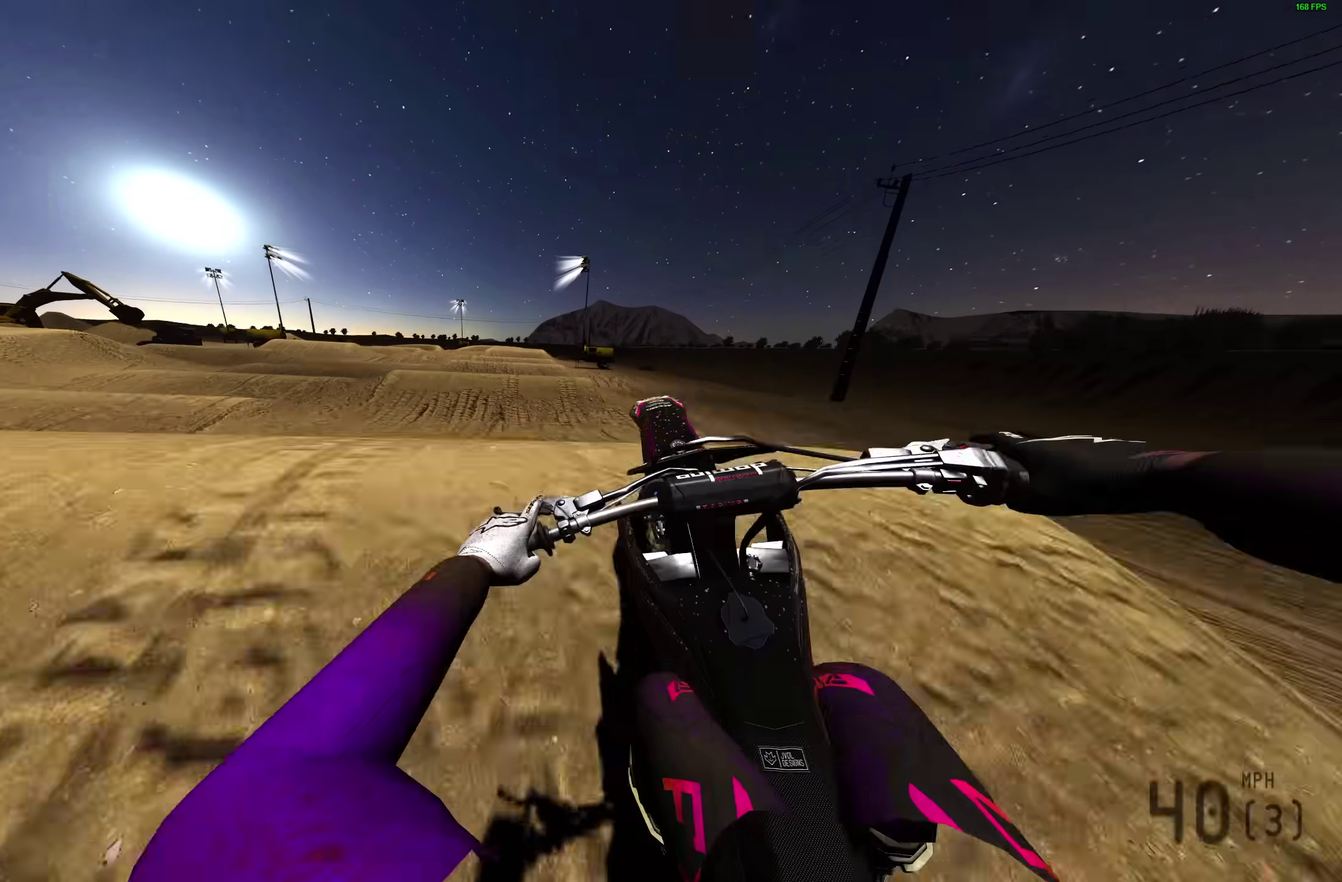
{"dt_ms": 600, "buttons": [], "left_stick": "right", "right_stick": "center", "events": [[67, "left_stick", "center"], [67, "right_stick", "down"], [167, "left_stick", "right"], [517, "right_stick", "center"]]}
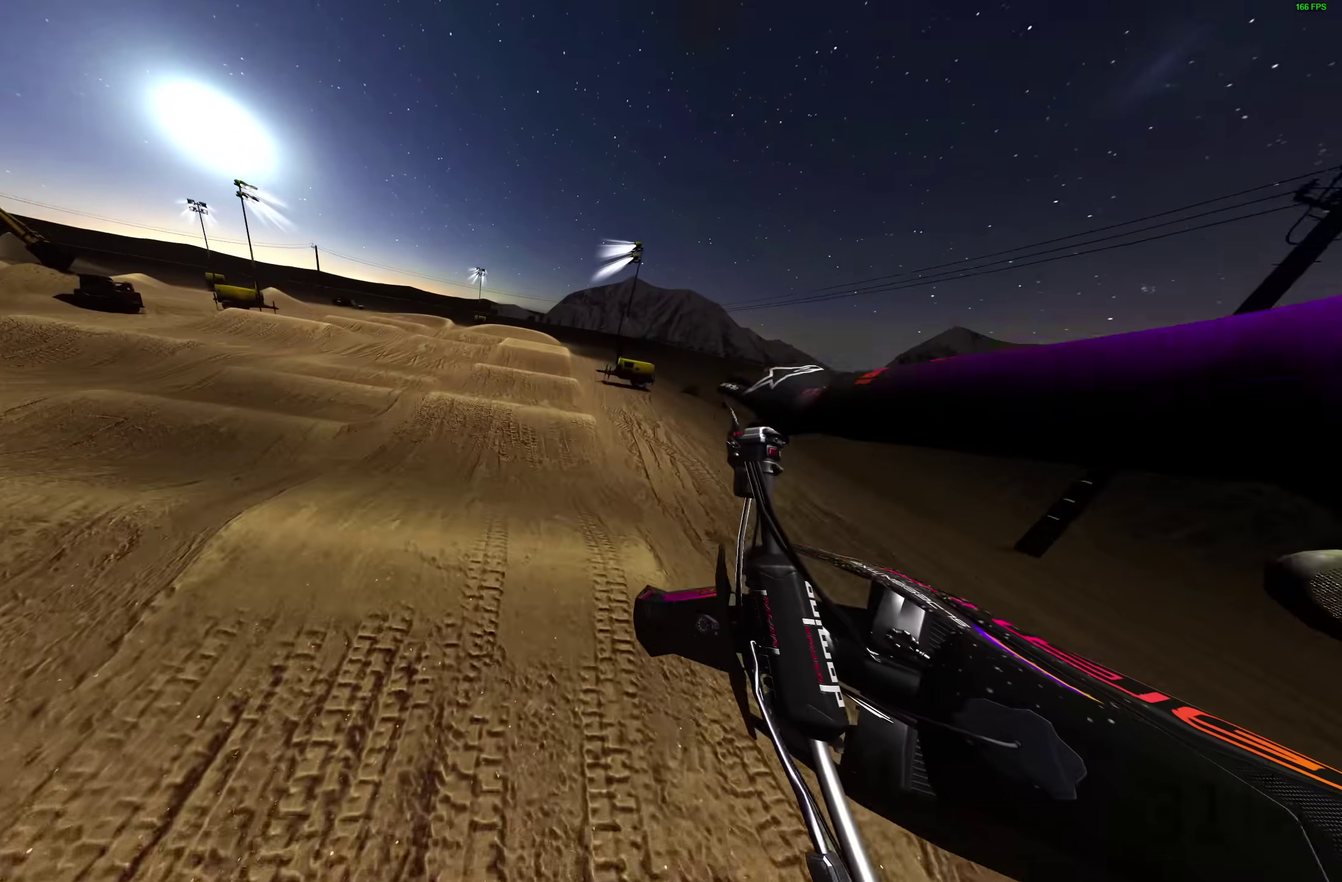
{"dt_ms": 400, "buttons": [], "left_stick": "right", "right_stick": "center", "events": []}